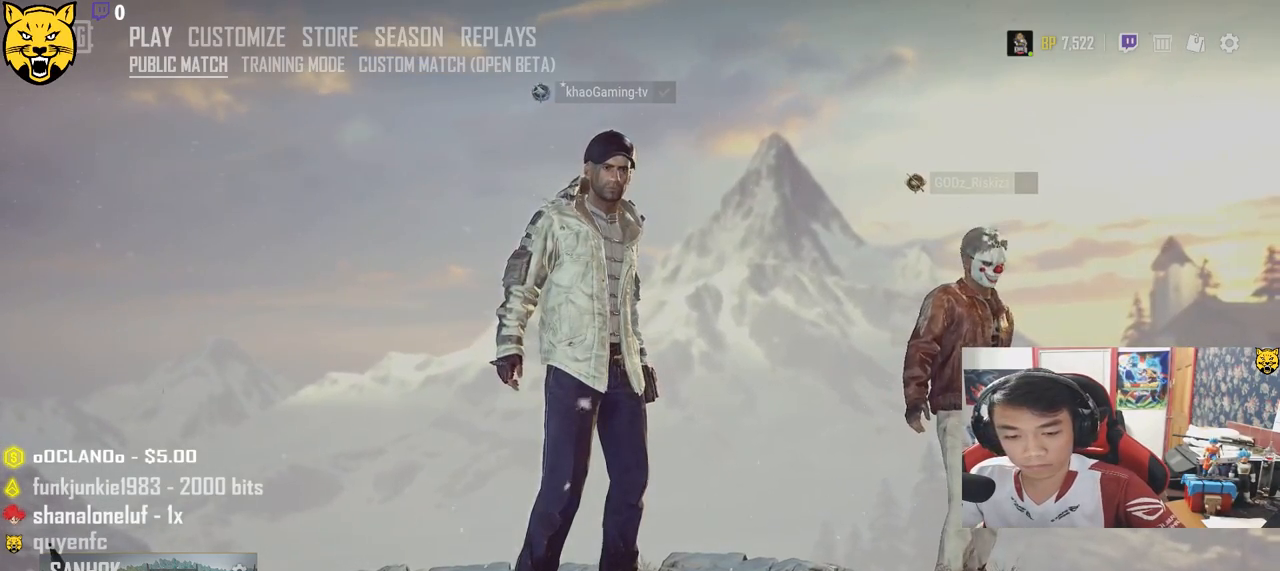
Gameplay with keyboard and mouse; each line is a JSON object with the keys and mouse buttons held at the frame after it. "events" lists presses ("down") and releases ("up") of "a", "c", "ctrl", "d", "e", "f", "q", "r", "s", "shift", "space", "tab", "v", "w", "x", "z", "mouse_left", "mouse_wheel", "mouse_right", "mouse_mb4" and "mouse_mb5" between this image and that frame as [ms after this image, input, new state], when the widget could be followed in between. "mouse_left", "mouse_wheel", "mouse_right", "mouse_mb4", "mouse_mb5" = the "left", "wheel", "right", "mb4", "mb5" buttons of the "mouse" list. No other keys are recorded. "wheel" means that the mouse wheel is clicked or scrolled. Mouse movement is not recorded.
{"keys": [], "mouse": [], "events": [[267, "mouse_left", "down"], [350, "mouse_left", "up"]]}
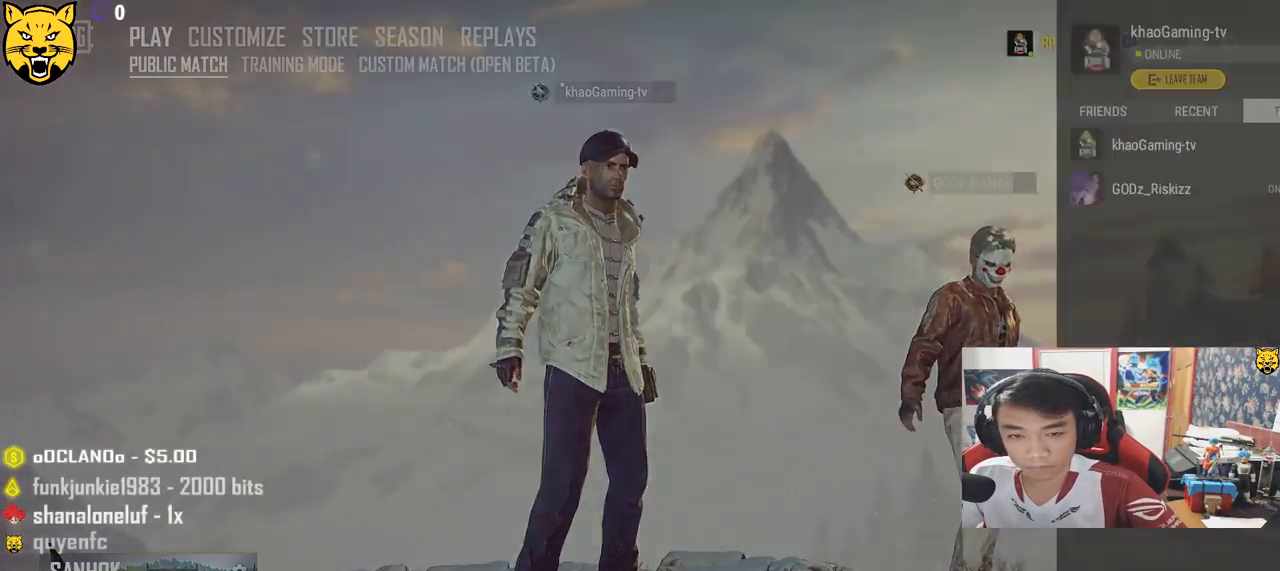
{"keys": [], "mouse": [], "events": []}
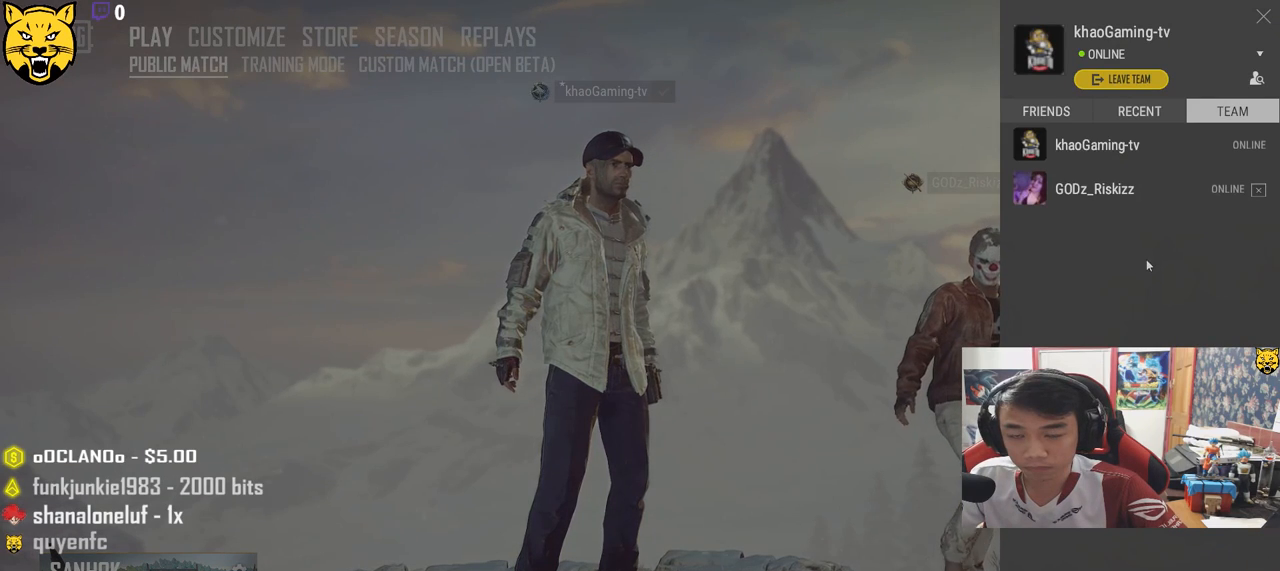
{"keys": [], "mouse": [], "events": [[317, "mouse_left", "down"], [400, "mouse_left", "up"]]}
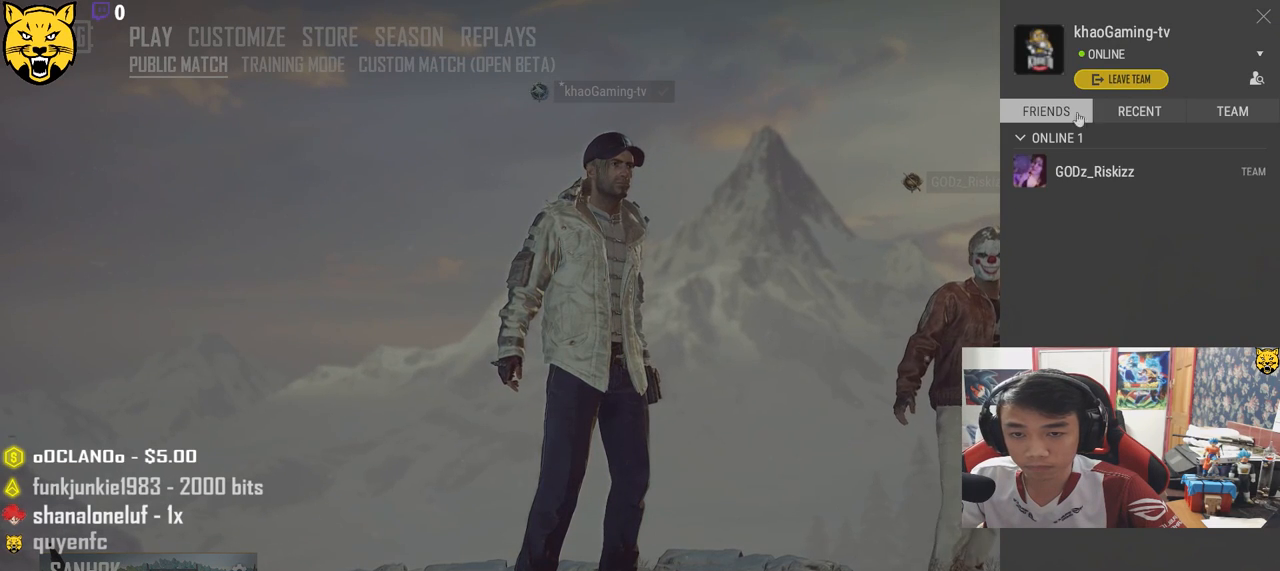
{"keys": [], "mouse": [], "events": []}
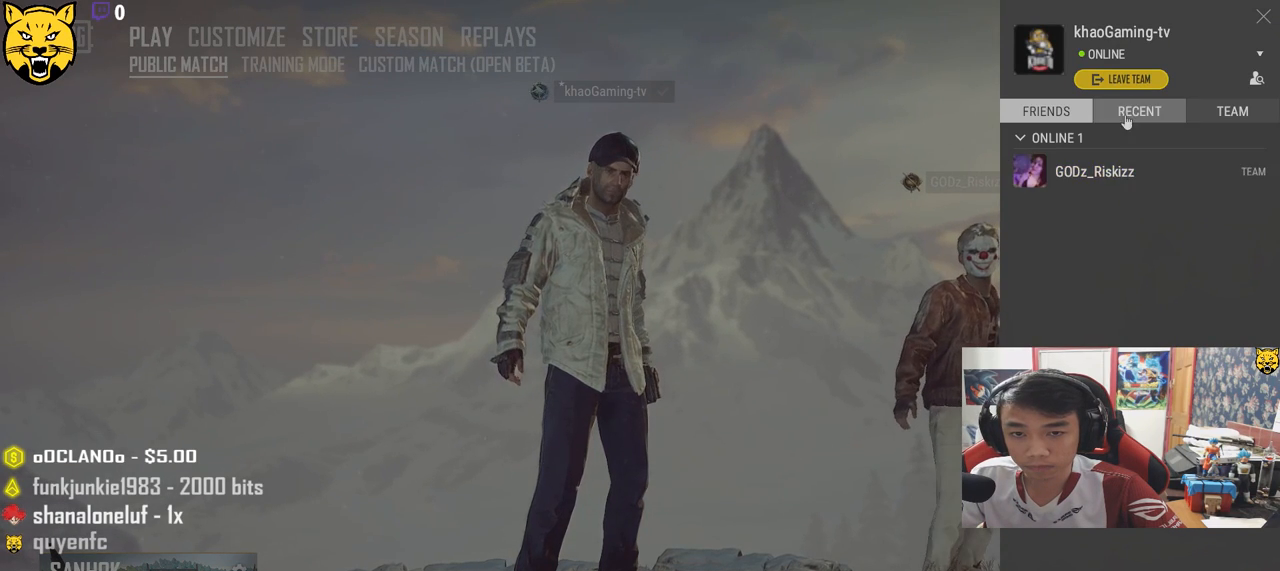
{"keys": [], "mouse": [], "events": [[33, "mouse_left", "down"], [100, "mouse_left", "up"]]}
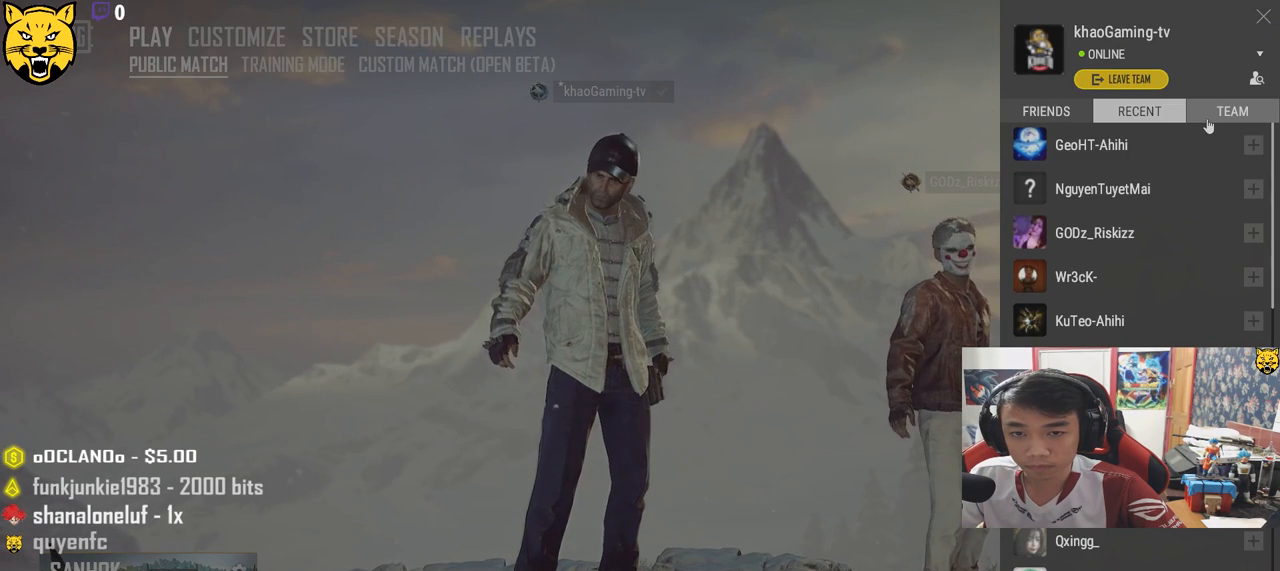
{"keys": [], "mouse": [], "events": []}
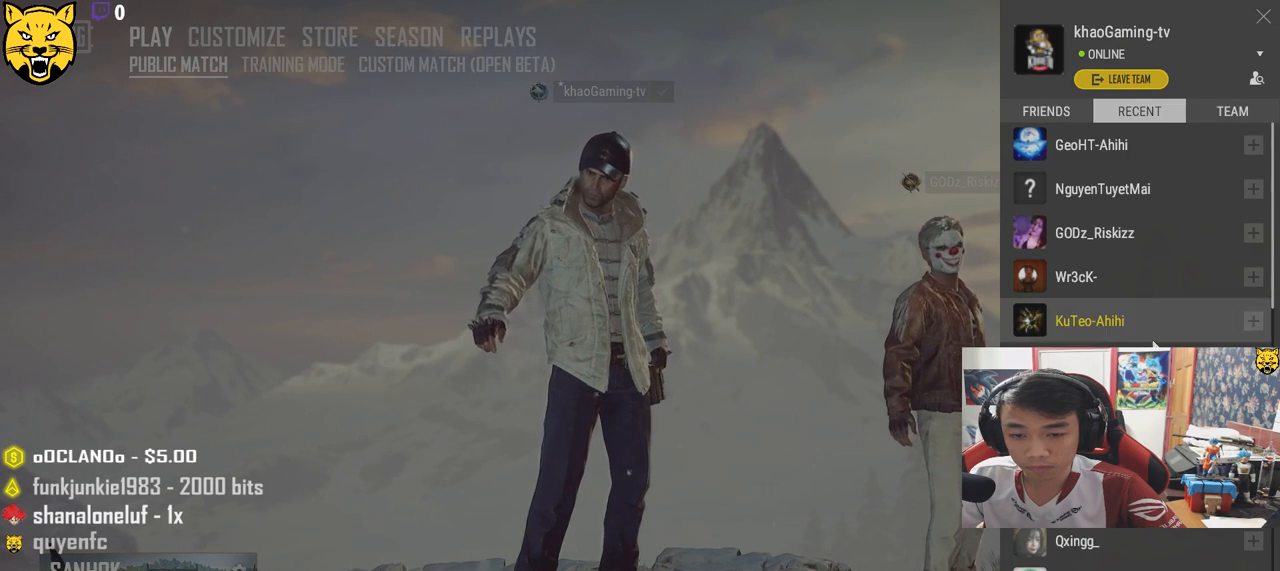
{"keys": [], "mouse": ["wheel"], "events": [[83, "mouse_wheel", "down"]]}
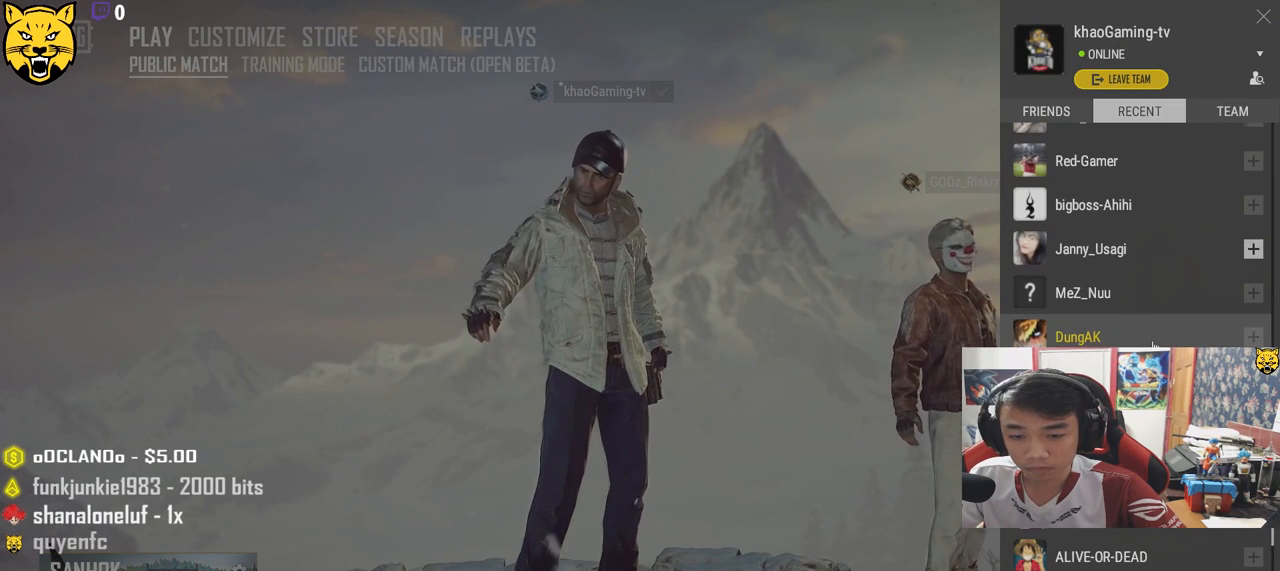
{"keys": [], "mouse": ["wheel"], "events": []}
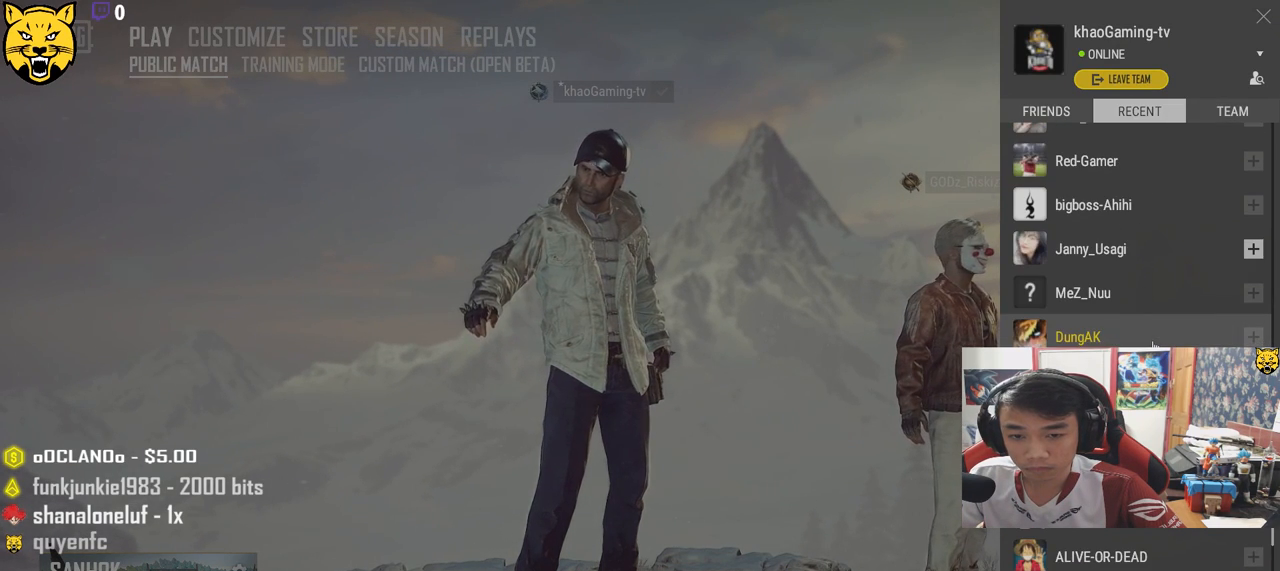
{"keys": [], "mouse": [], "events": [[483, "mouse_wheel", "up"]]}
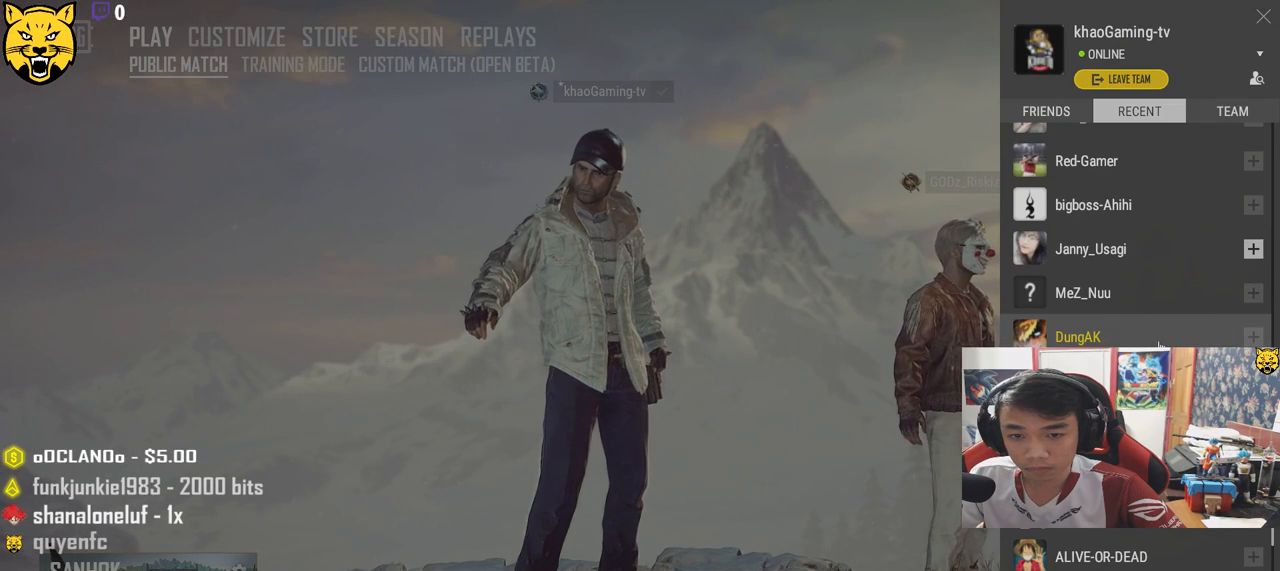
{"keys": [], "mouse": [], "events": [[400, "mouse_left", "down"], [483, "mouse_left", "up"]]}
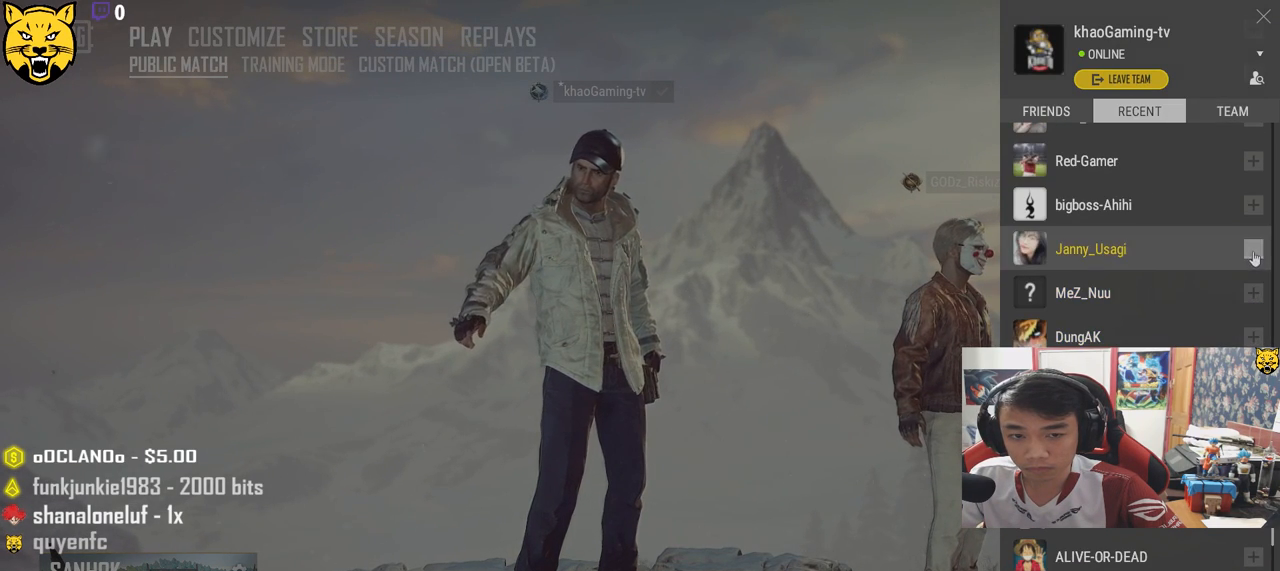
{"keys": [], "mouse": [], "events": []}
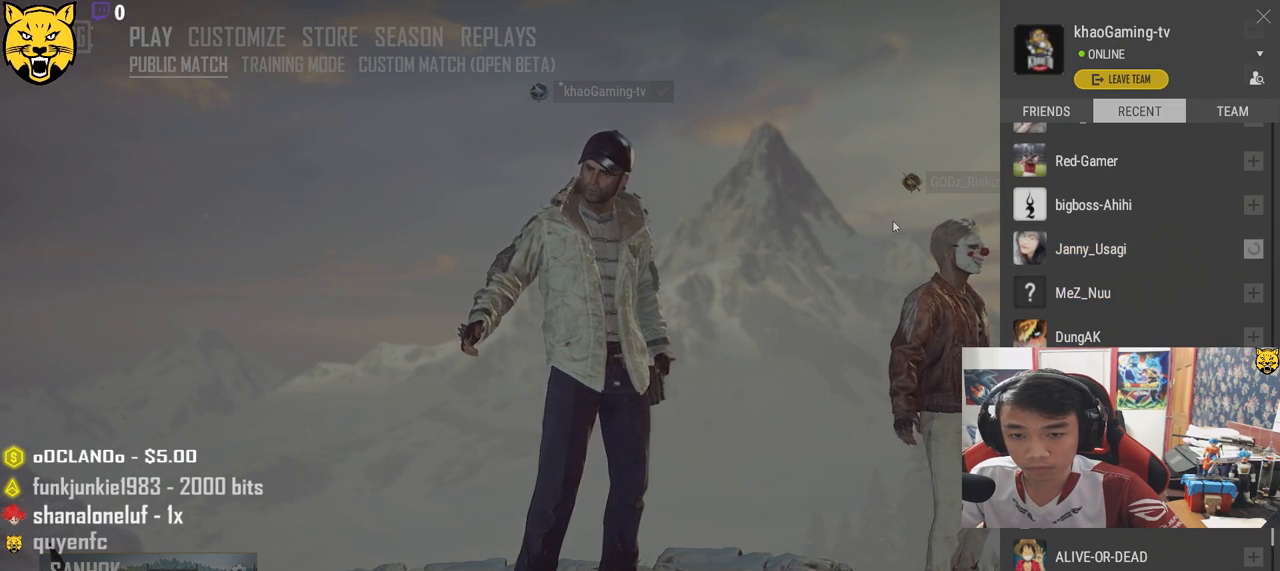
{"keys": [], "mouse": [], "events": [[33, "mouse_left", "down"], [133, "mouse_left", "up"]]}
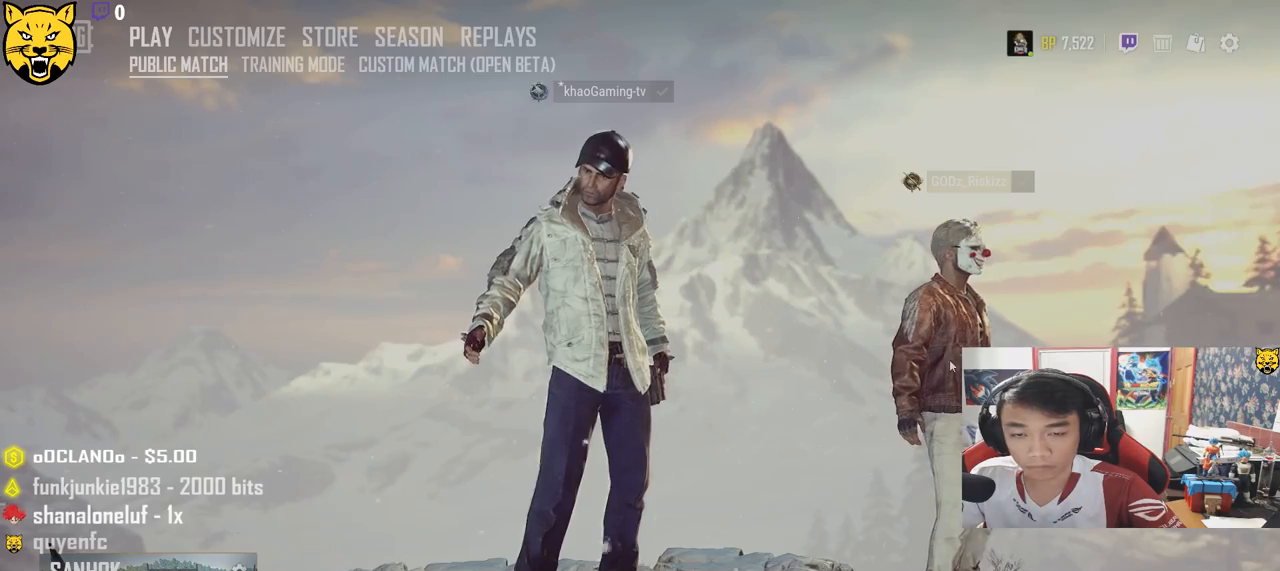
{"keys": [], "mouse": [], "events": []}
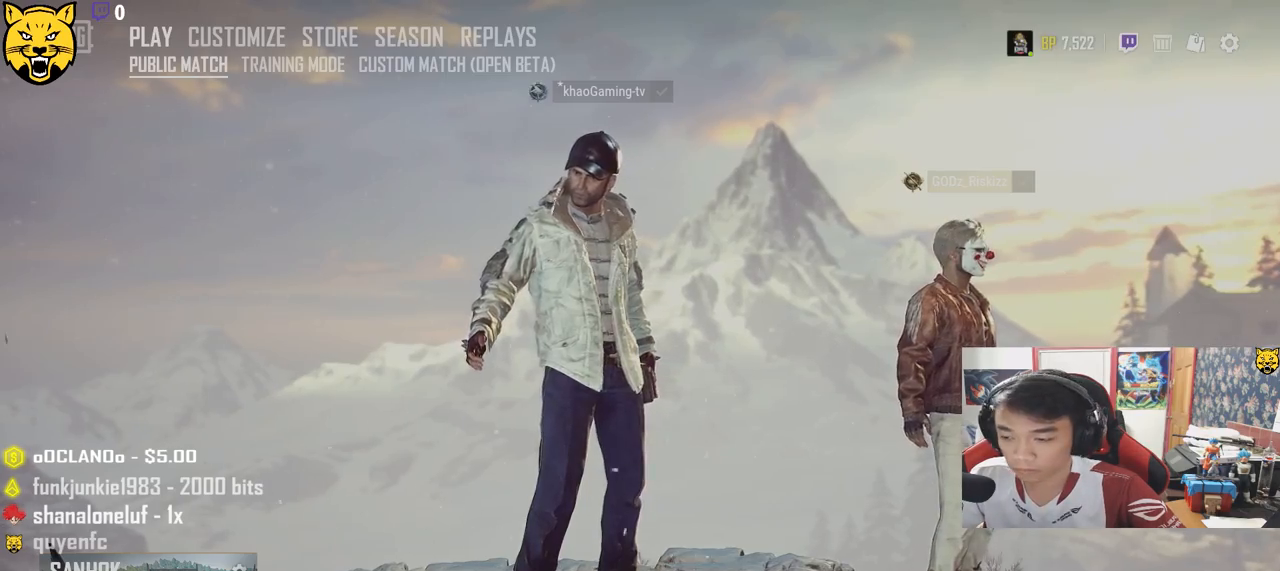
{"keys": [], "mouse": [], "events": []}
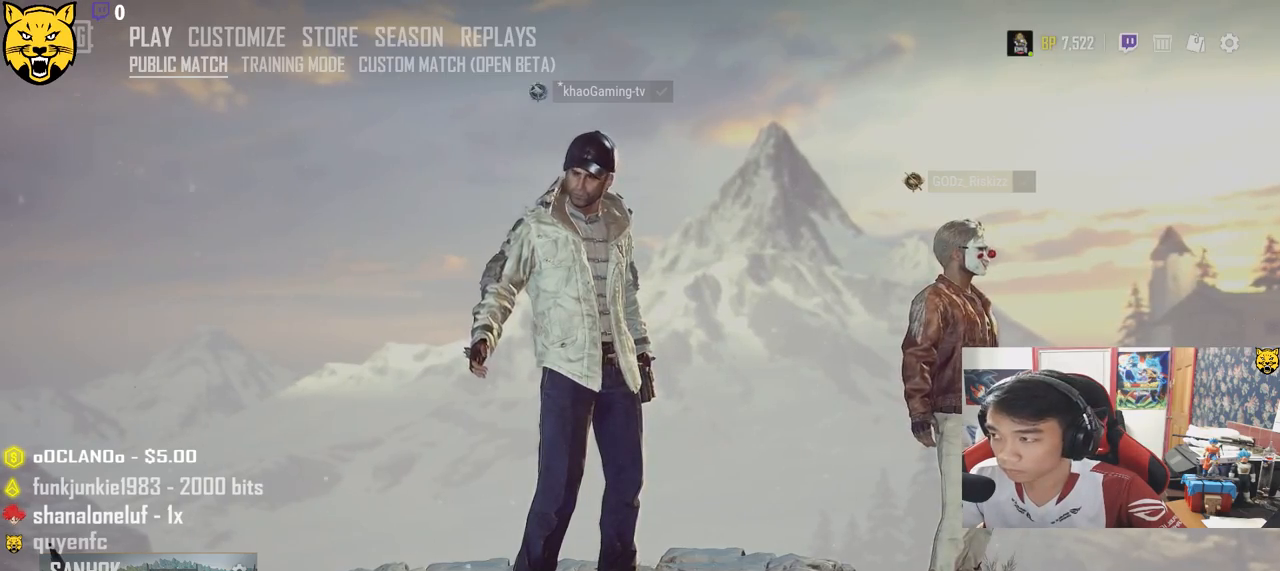
{"keys": [], "mouse": [], "events": []}
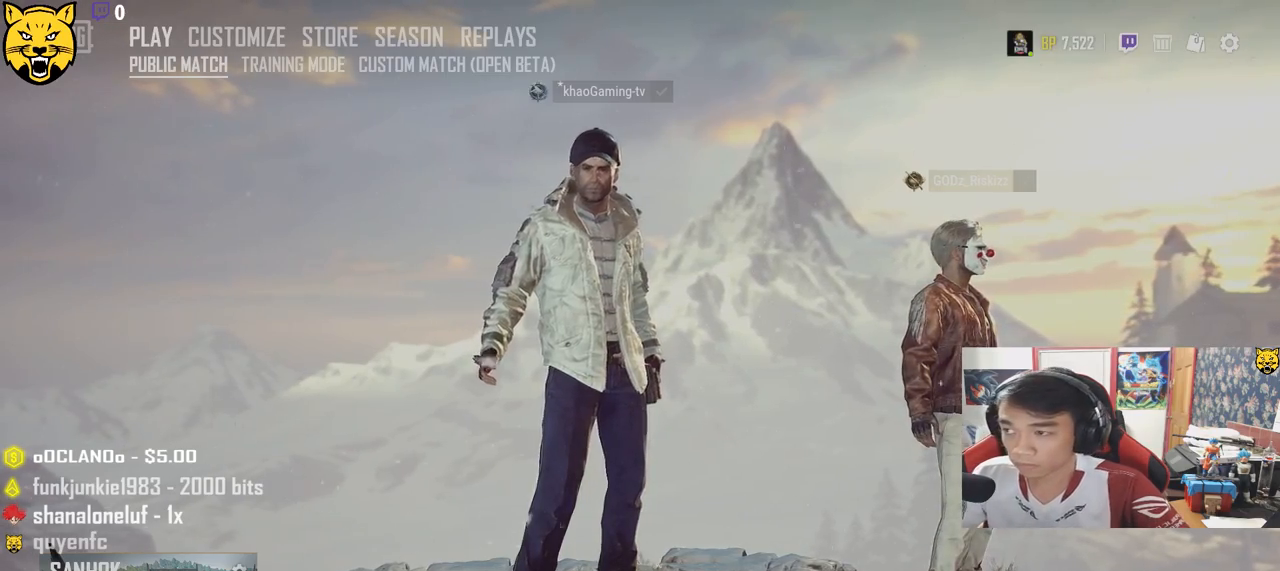
{"keys": [], "mouse": [], "events": []}
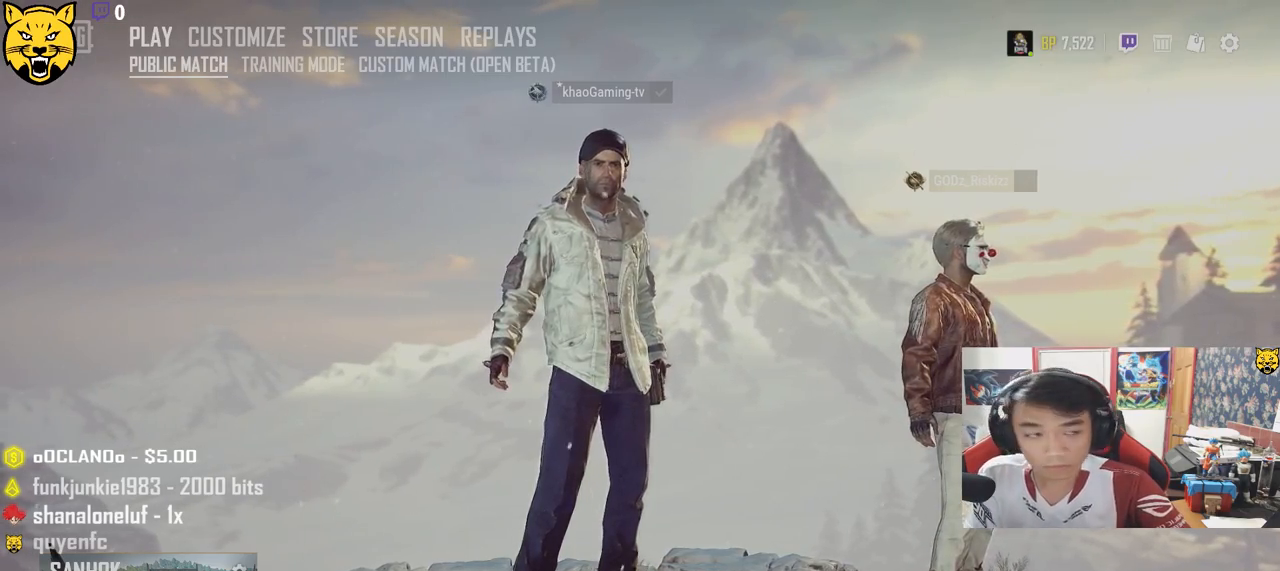
{"keys": [], "mouse": [], "events": []}
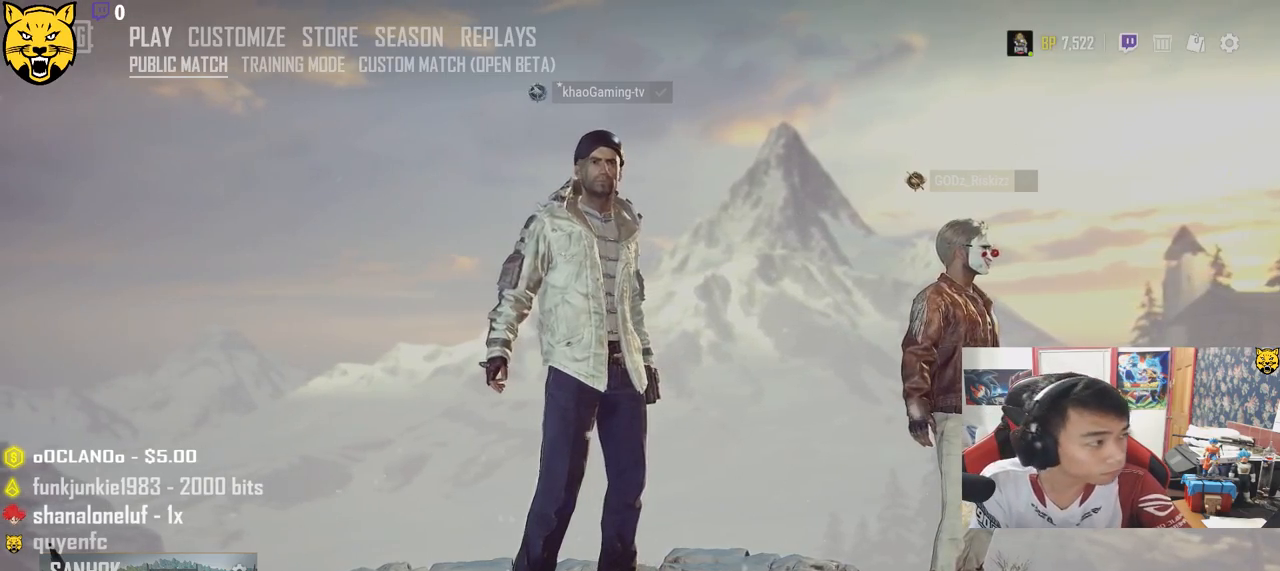
{"keys": [], "mouse": [], "events": []}
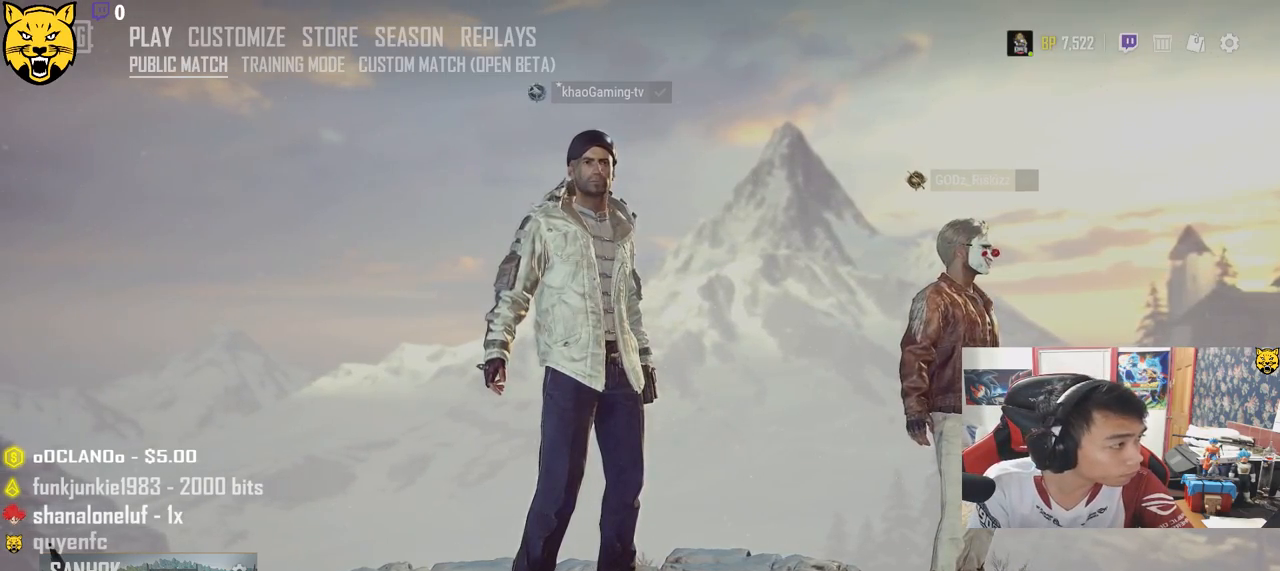
{"keys": [], "mouse": [], "events": []}
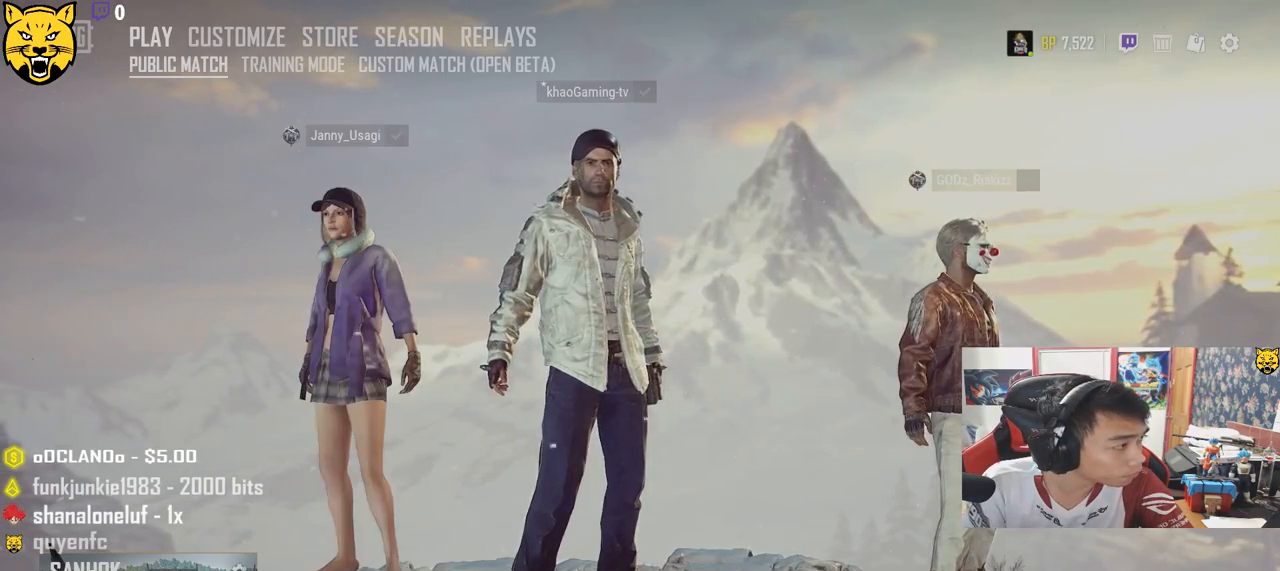
{"keys": [], "mouse": [], "events": [[150, "mouse_right", "down"], [250, "mouse_right", "up"]]}
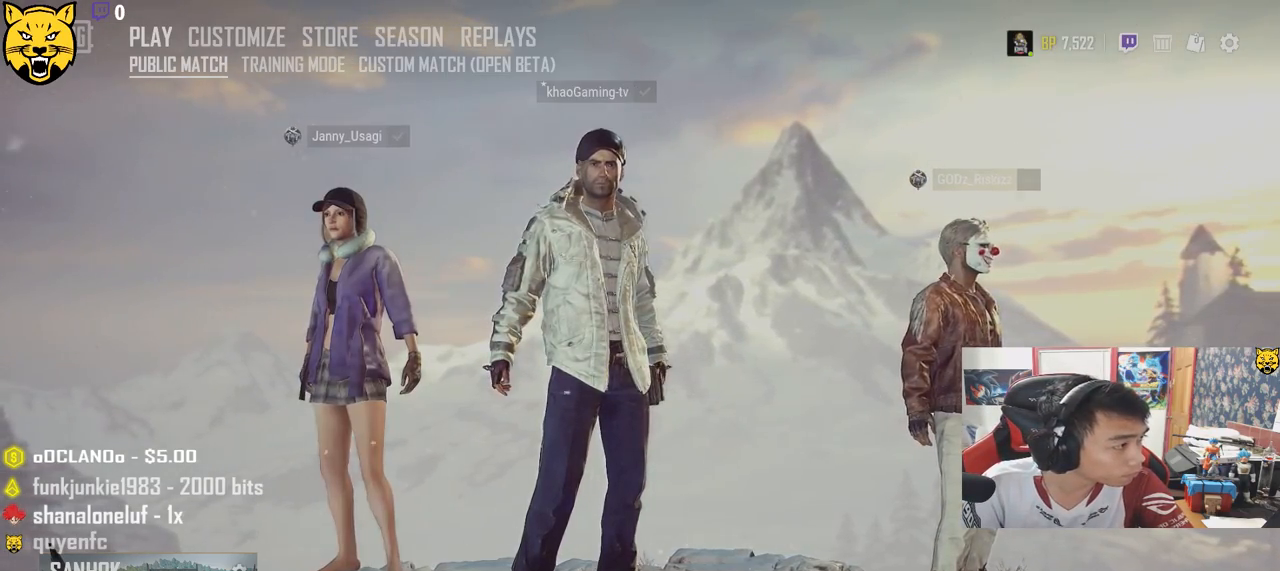
{"keys": [], "mouse": [], "events": []}
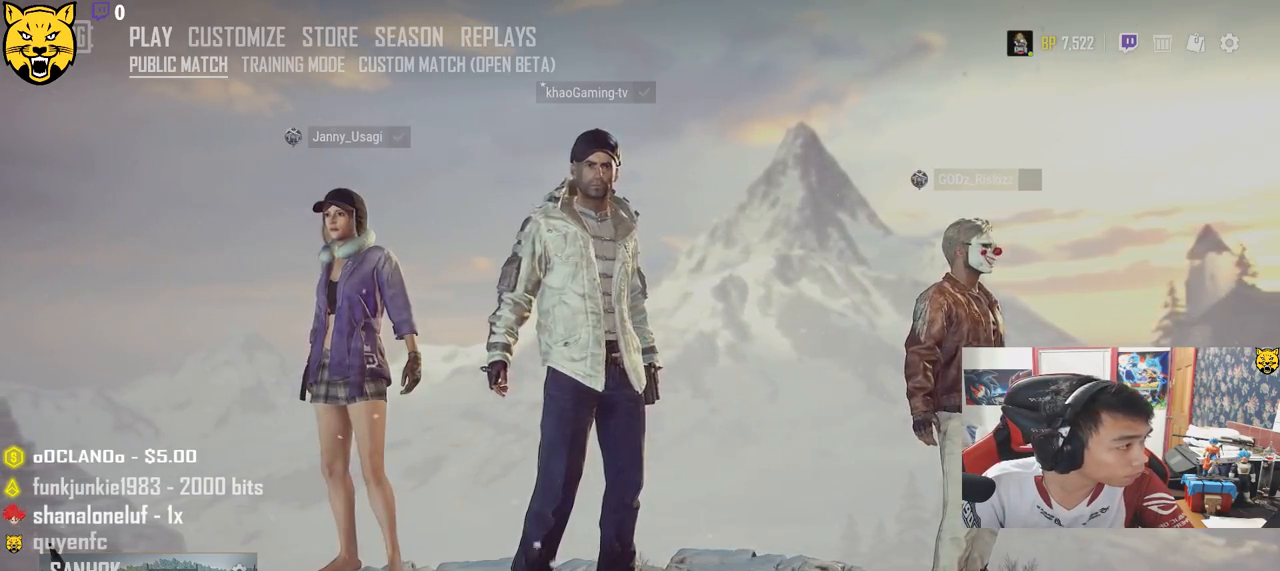
{"keys": [], "mouse": [], "events": []}
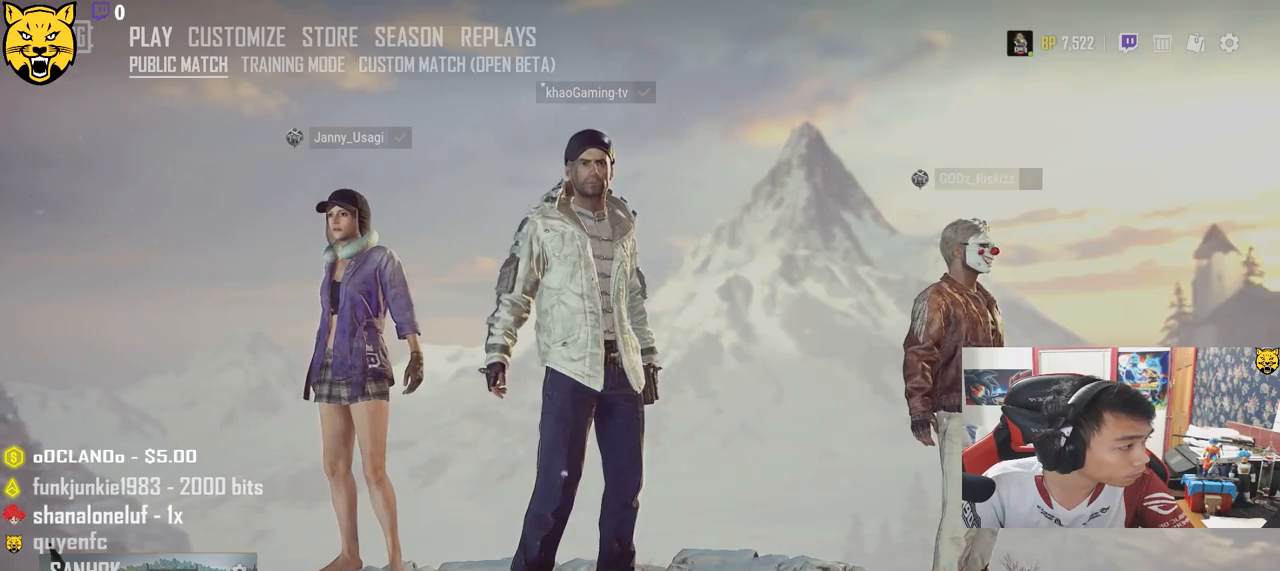
{"keys": [], "mouse": [], "events": []}
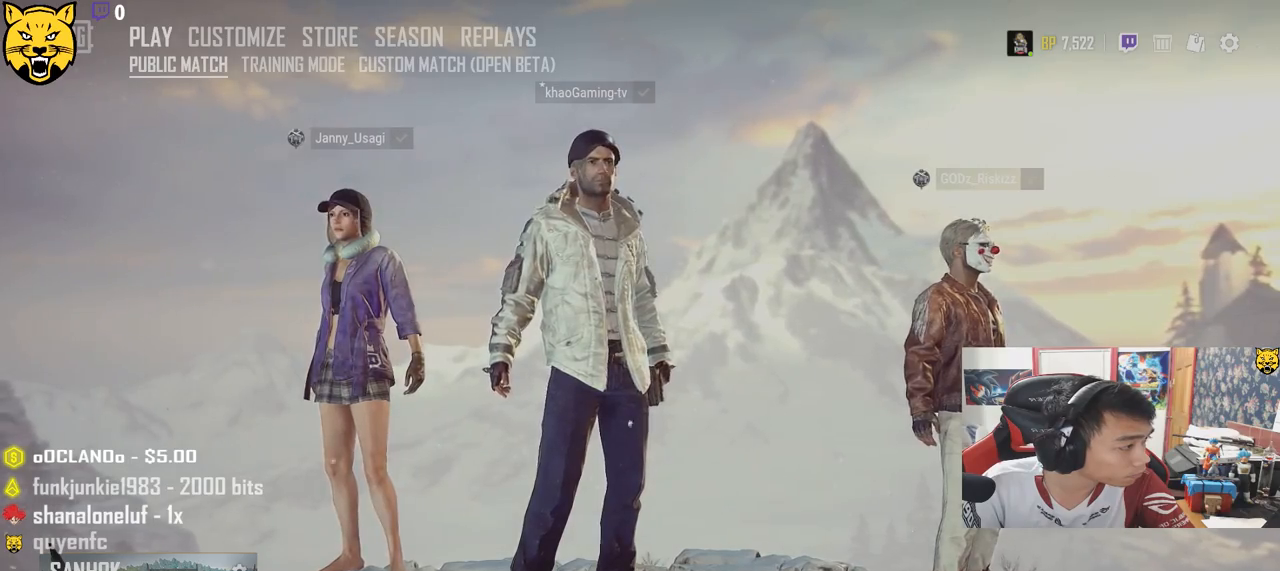
{"keys": [], "mouse": [], "events": []}
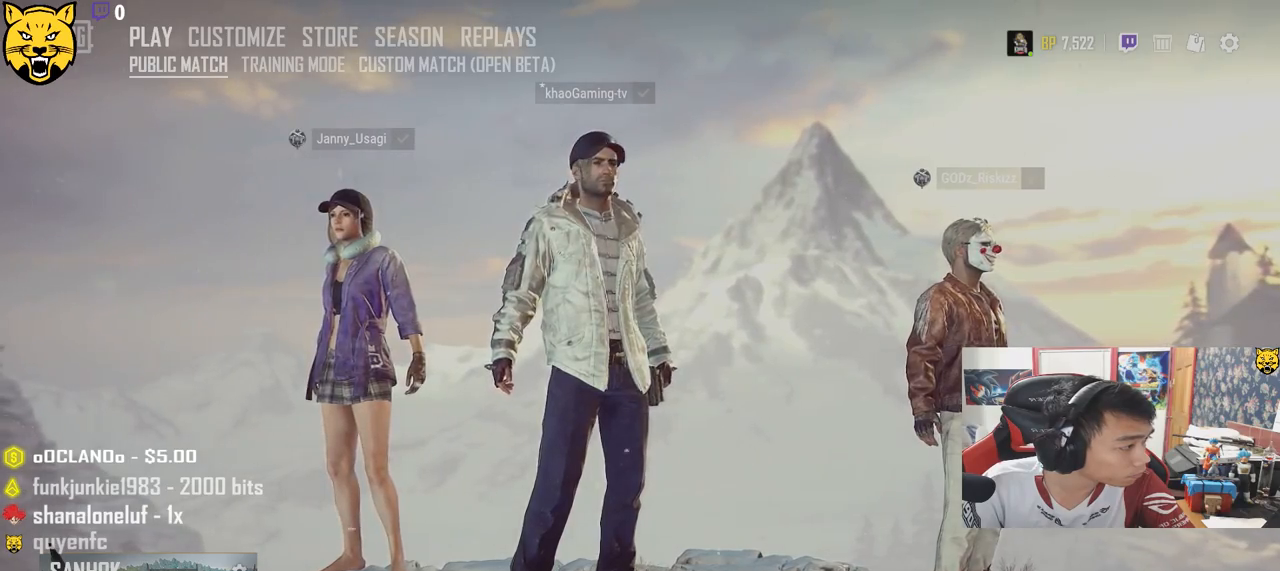
{"keys": [], "mouse": [], "events": []}
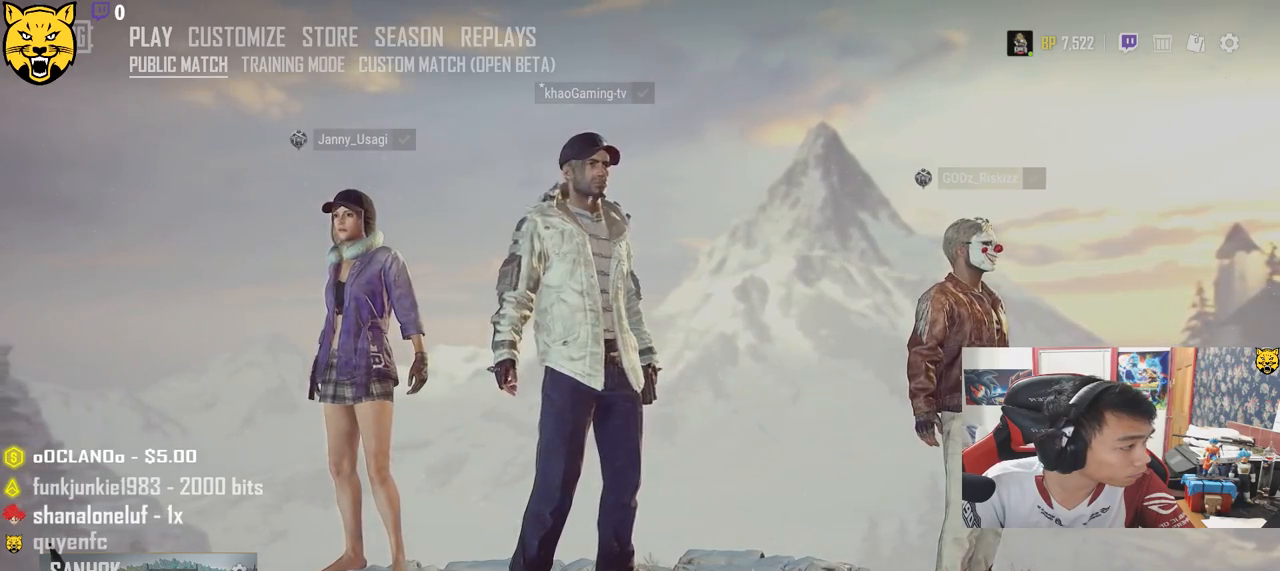
{"keys": [], "mouse": [], "events": []}
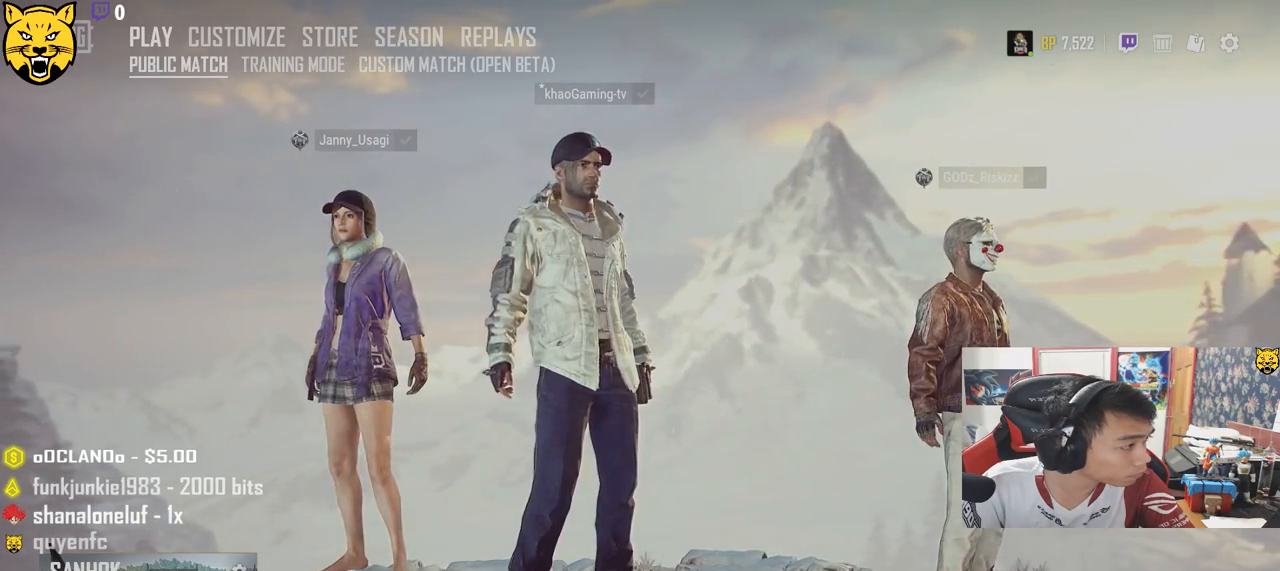
{"keys": [], "mouse": [], "events": []}
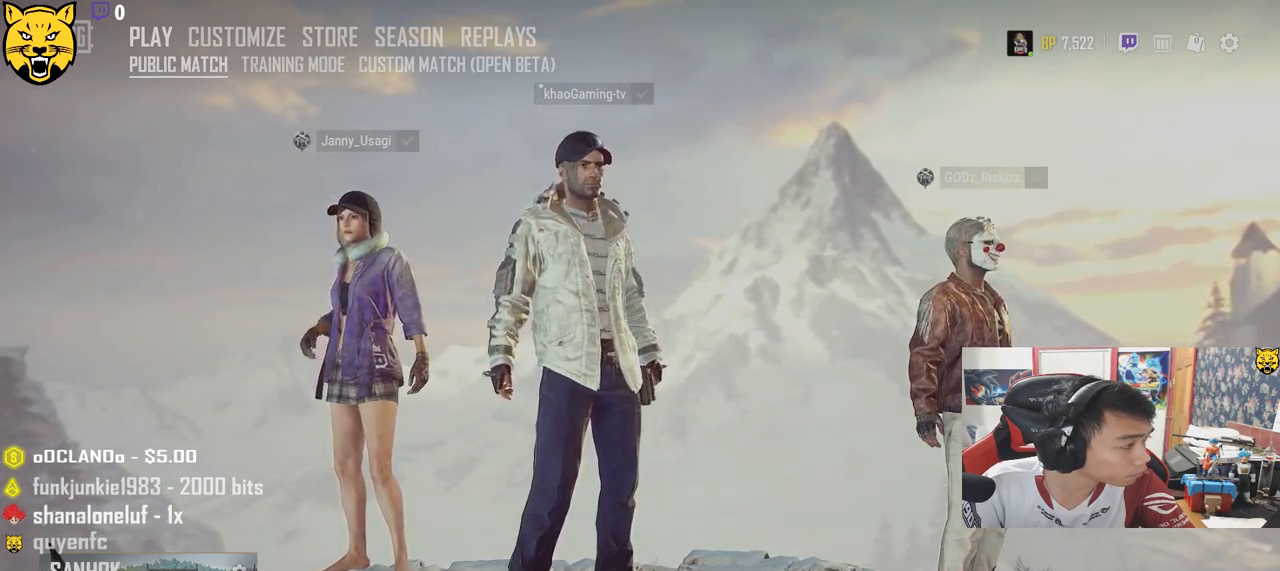
{"keys": [], "mouse": [], "events": []}